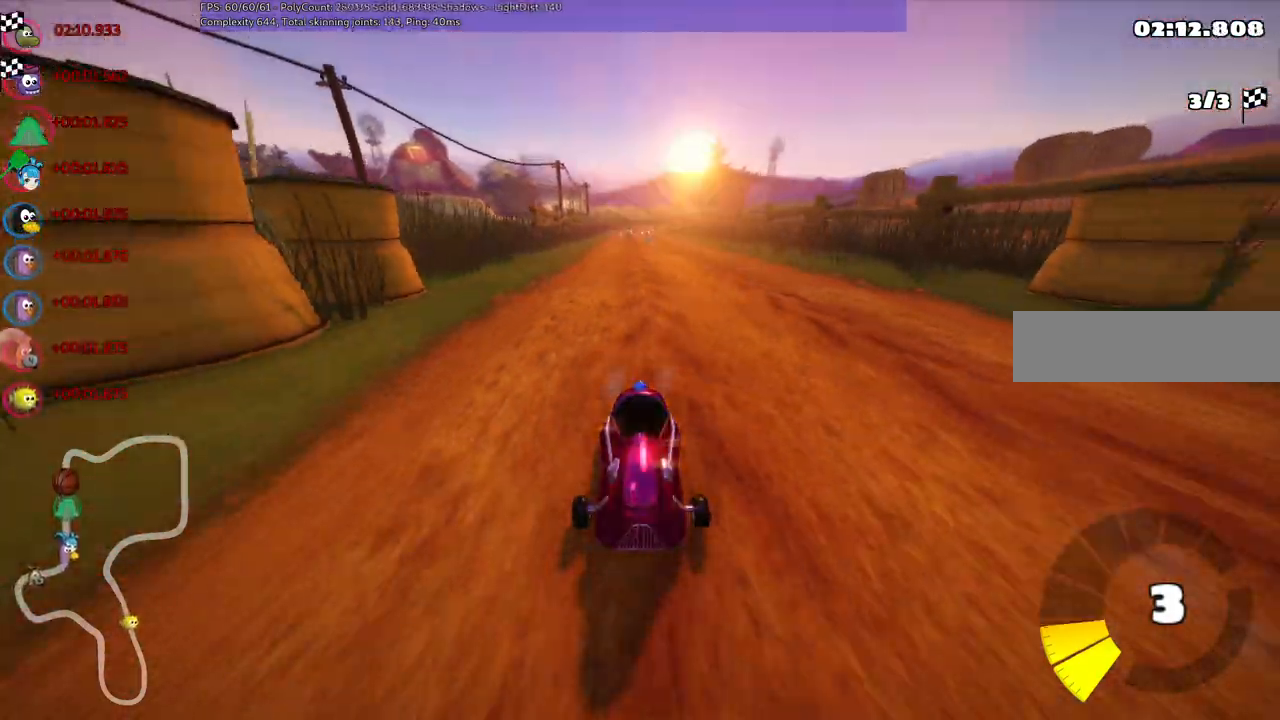
Gameplay with keyboard; each line is a JSON object with the keys held at the frame after it. "events" lists presses ("down") and releases ("up") of ".", "/", "alt_r", "b", "c", "comma", "ctrl_r", "d", "down", "f", "g", "h", "j", "k", "l", "left", "m", "n", "quote", "return", "right", "semicolon", "shift_r", "space", "super", "up" and "v" between this image and that frame as [ms after this image, input, new state], when the widget could be followed in between. No other keys are recorded. Mouse input is not recorded.
{"keys": ["up"], "events": [[50, "b", "up"]]}
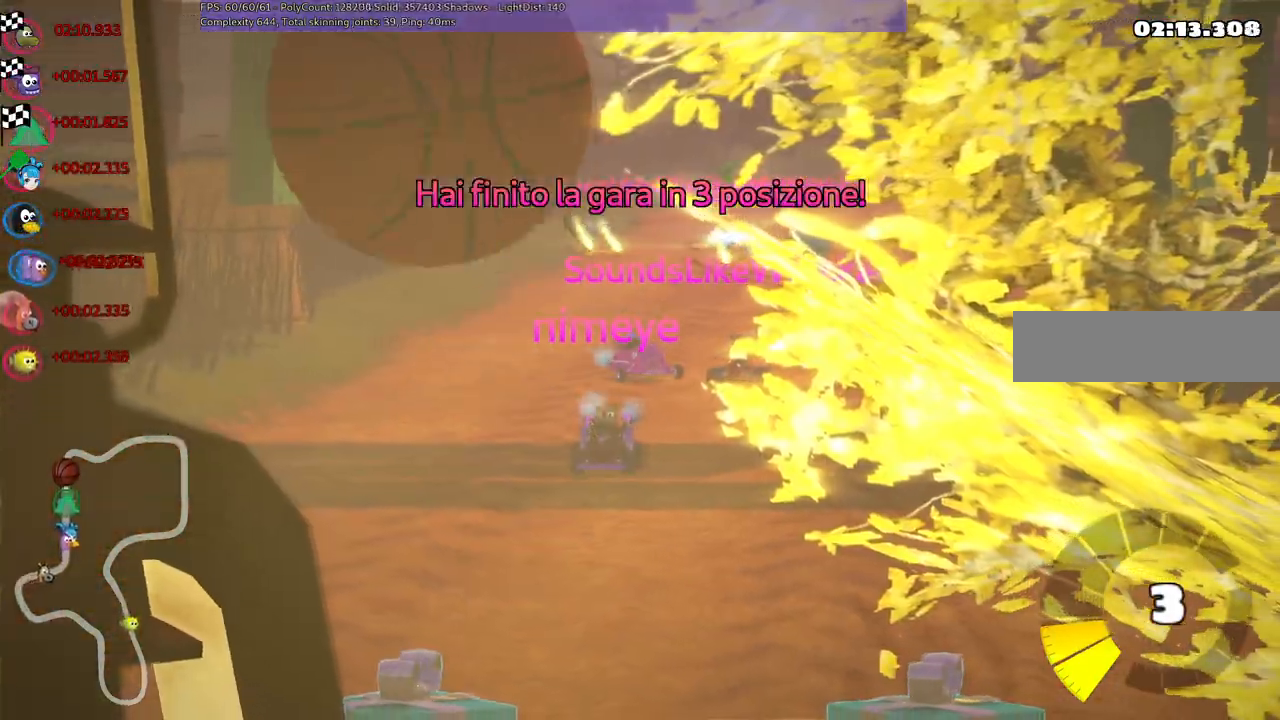
{"keys": ["right"]}
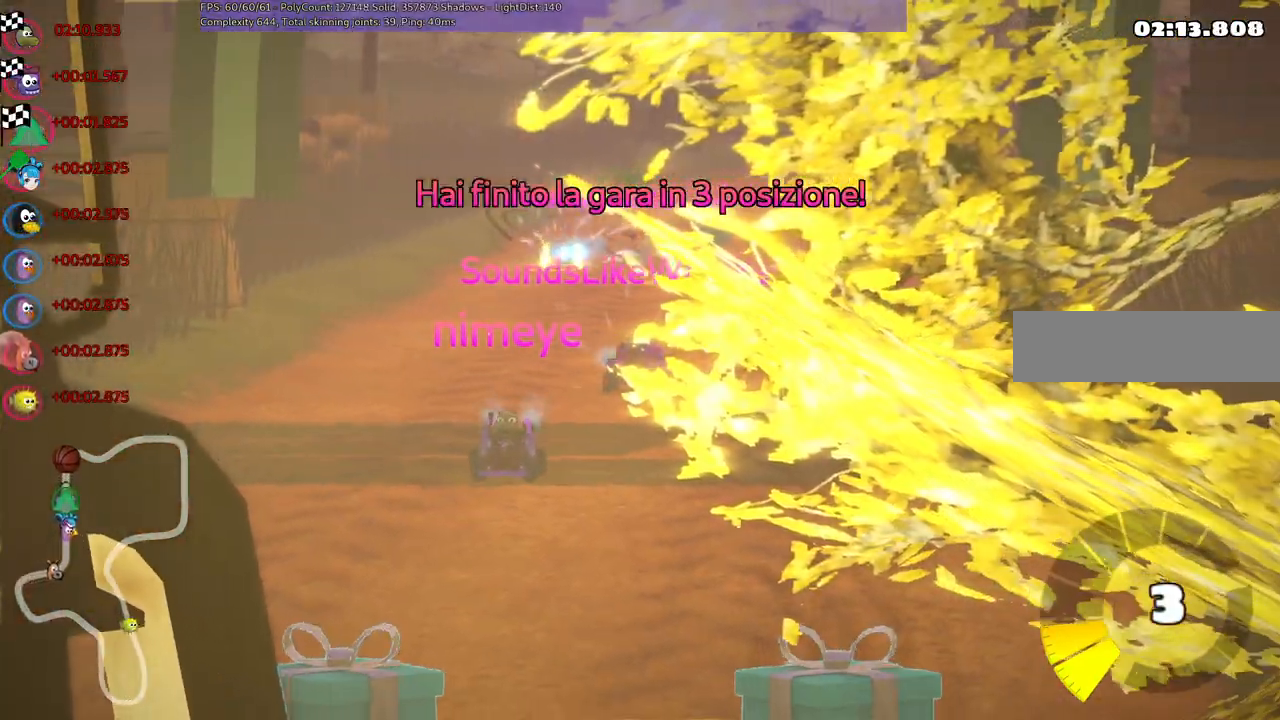
{"keys": [], "events": [[133, "right", "up"], [317, "right", "down"], [433, "right", "up"]]}
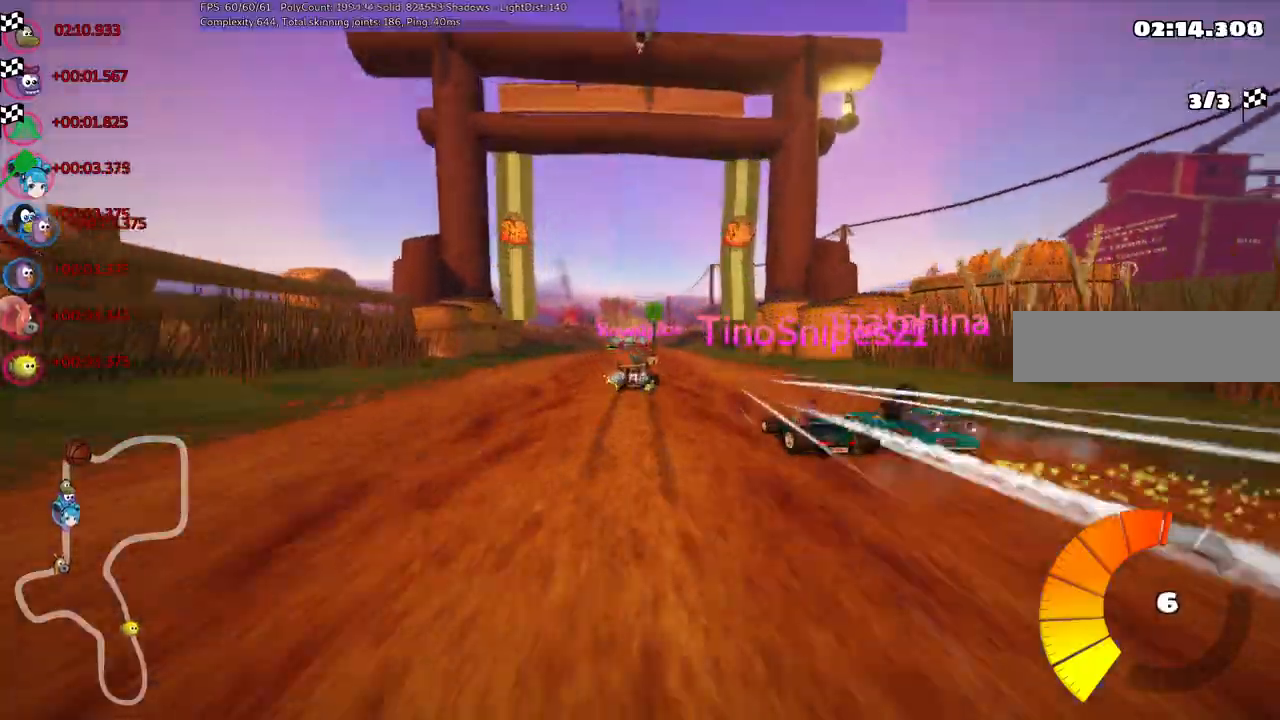
{"keys": [], "events": []}
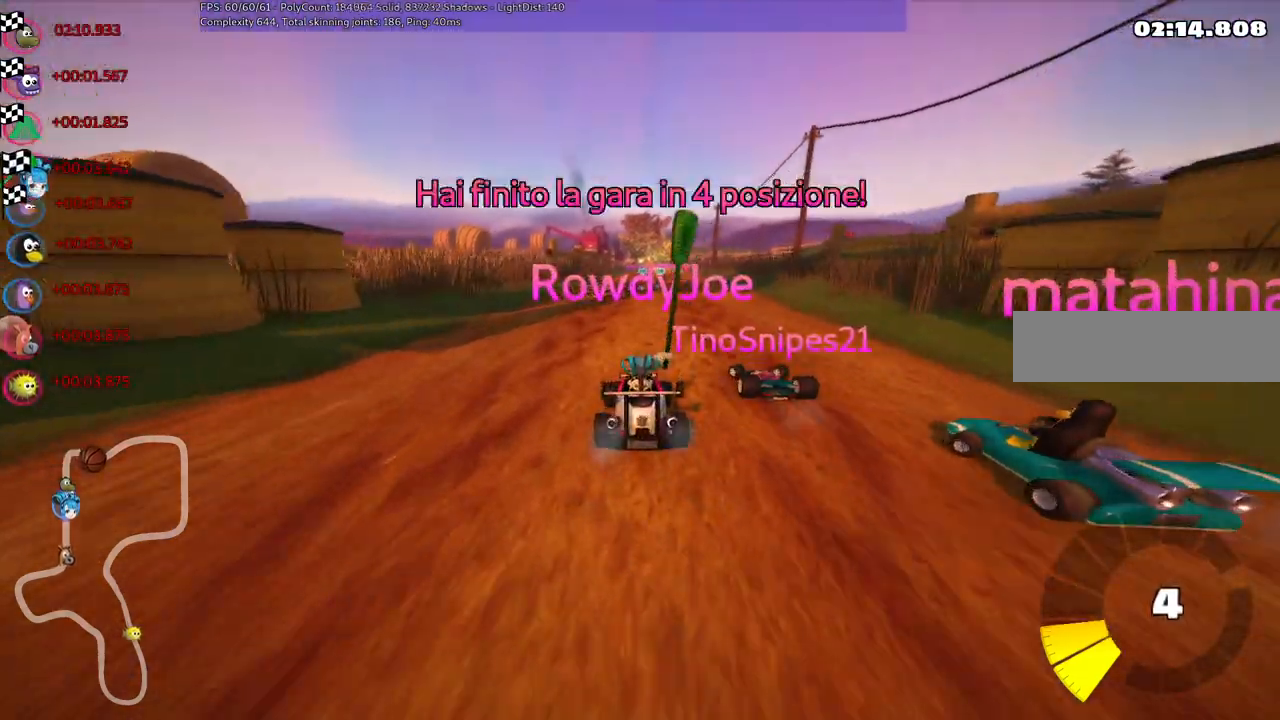
{"keys": [], "events": []}
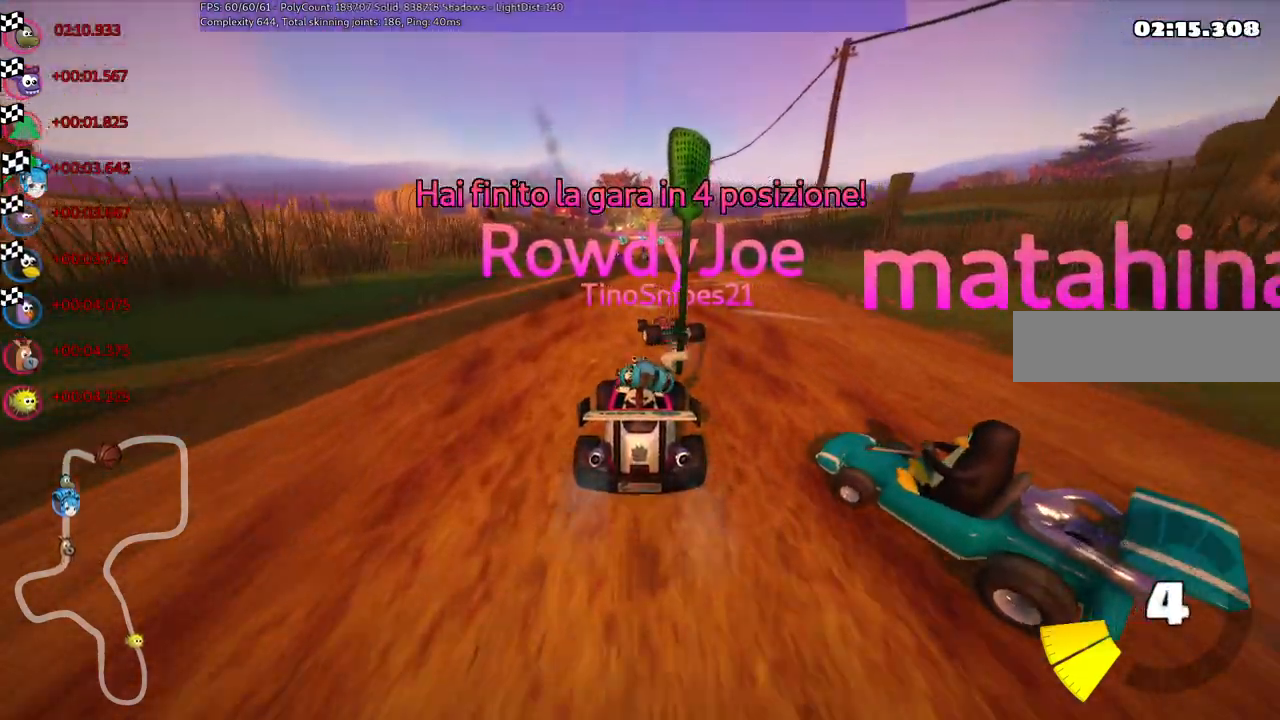
{"keys": [], "events": []}
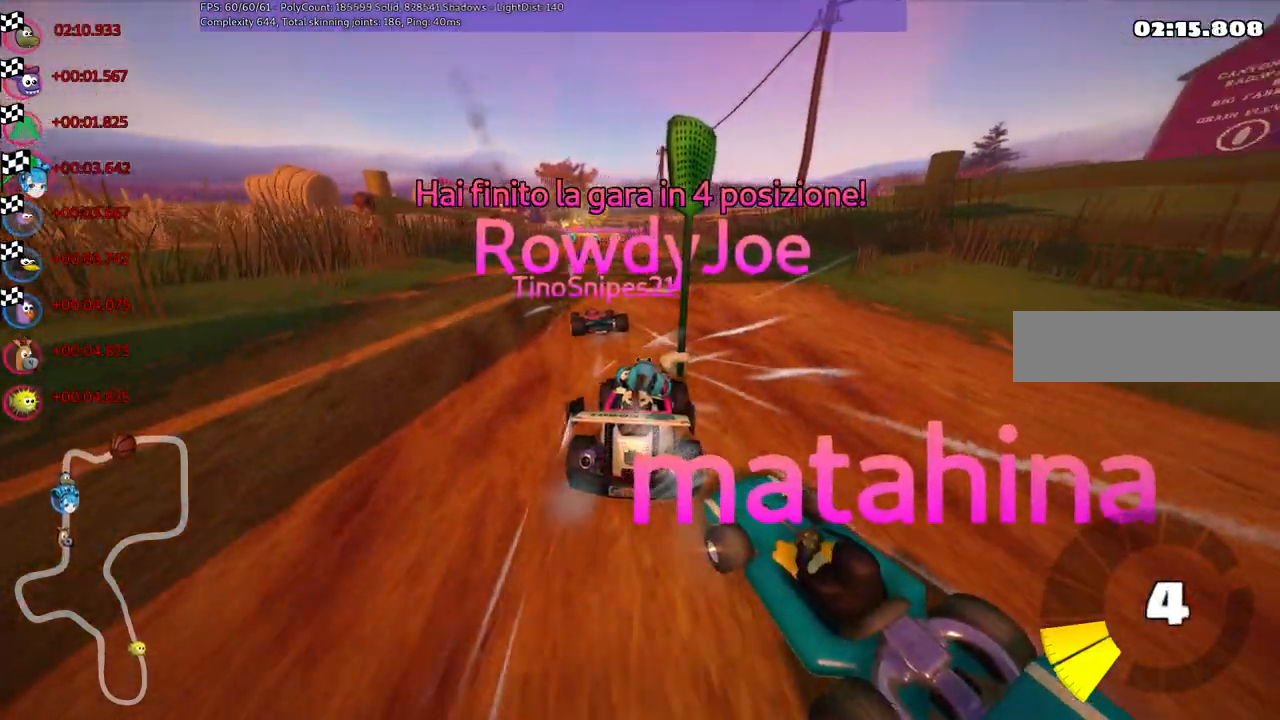
{"keys": [], "events": [[67, "up", "down"], [250, "up", "up"]]}
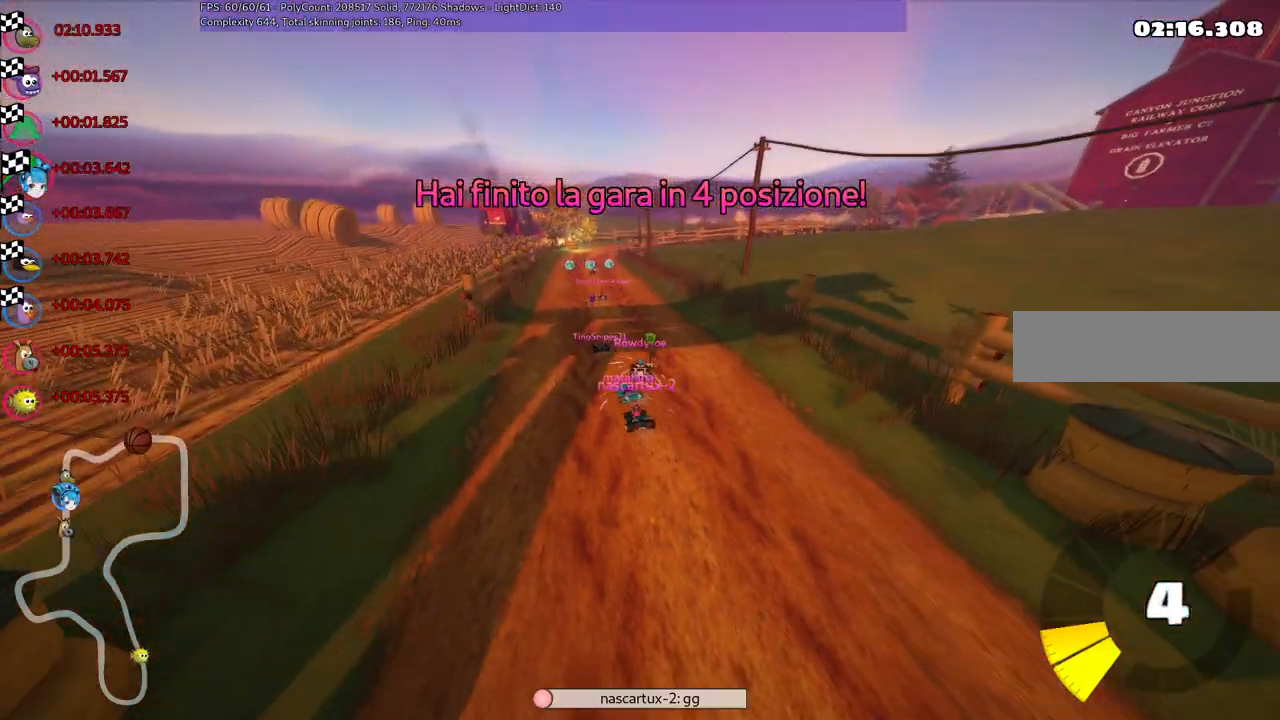
{"keys": [], "events": []}
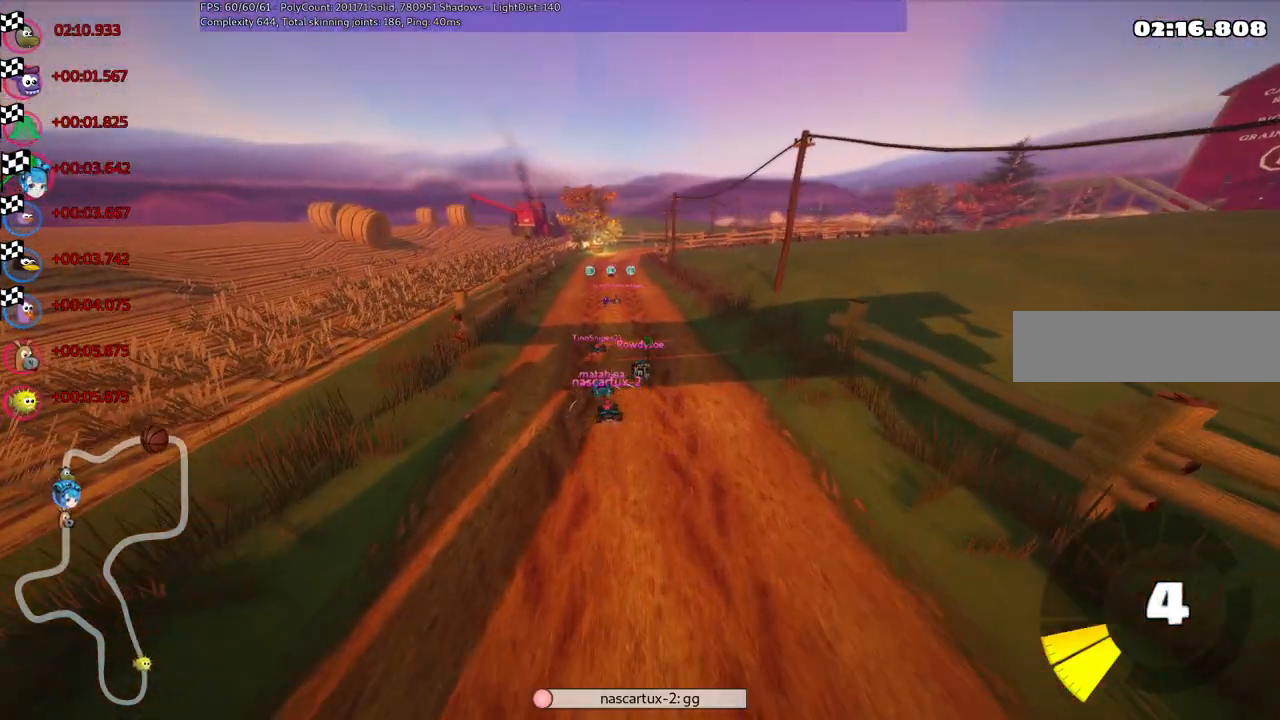
{"keys": [], "events": [[150, "right", "down"], [283, "right", "up"]]}
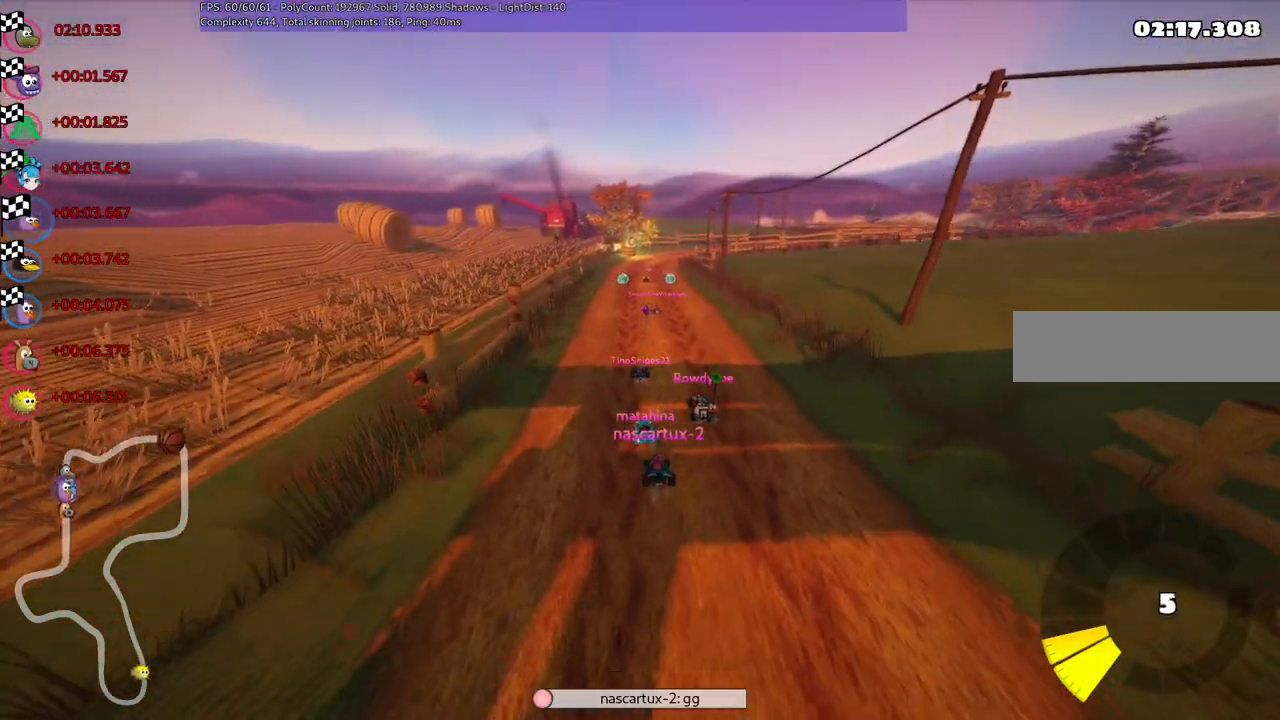
{"keys": [], "events": [[117, "left", "down"], [250, "left", "up"], [350, "left", "down"], [433, "left", "up"]]}
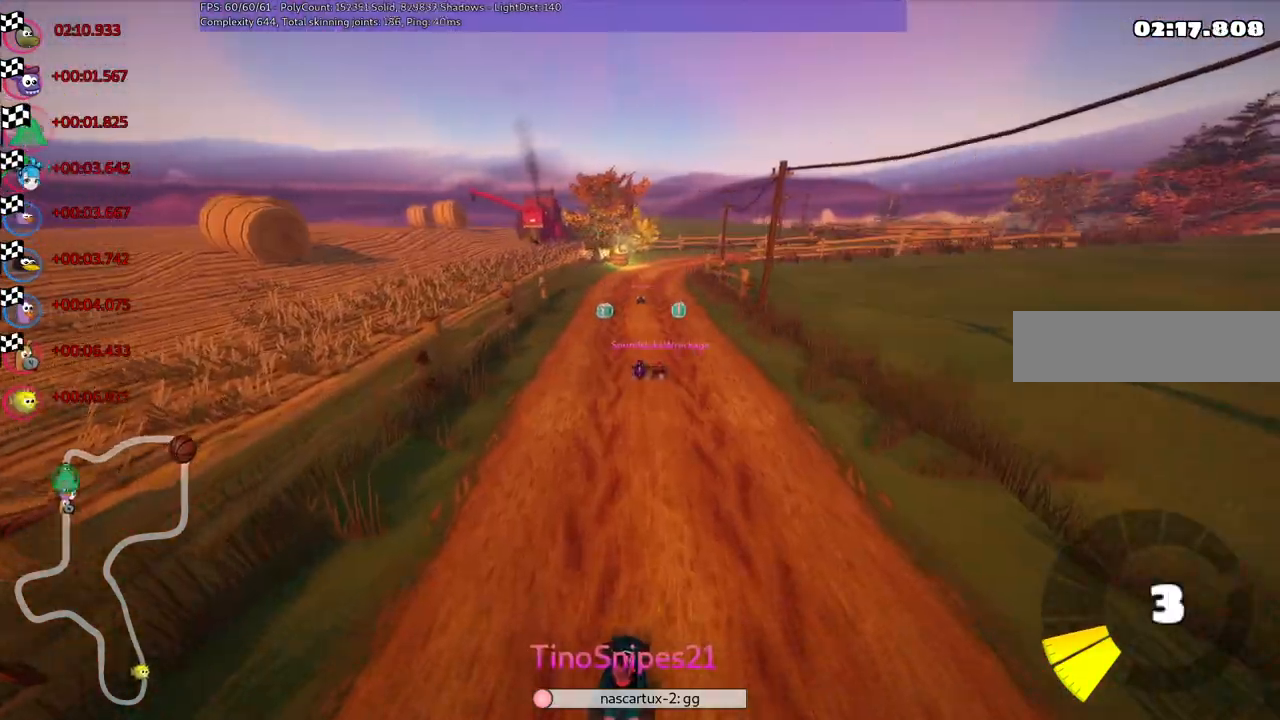
{"keys": ["left"], "events": [[33, "left", "down"], [133, "left", "up"], [467, "left", "down"]]}
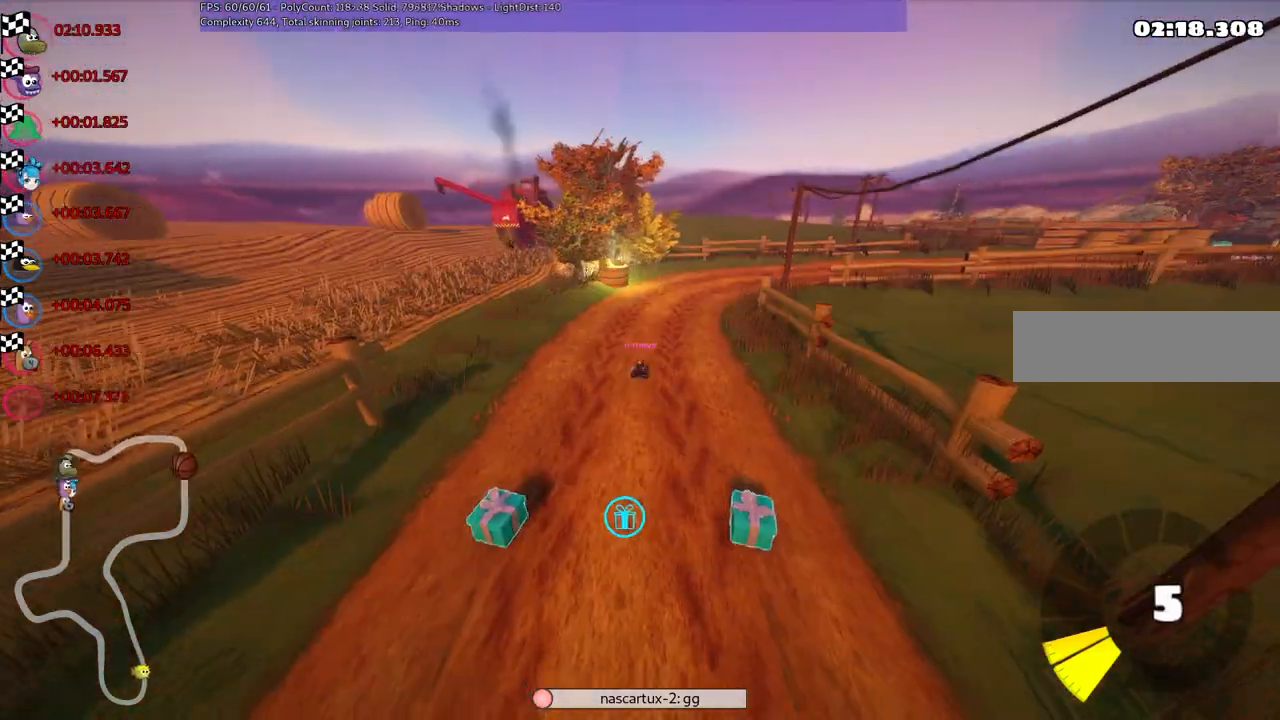
{"keys": [], "events": [[50, "left", "up"]]}
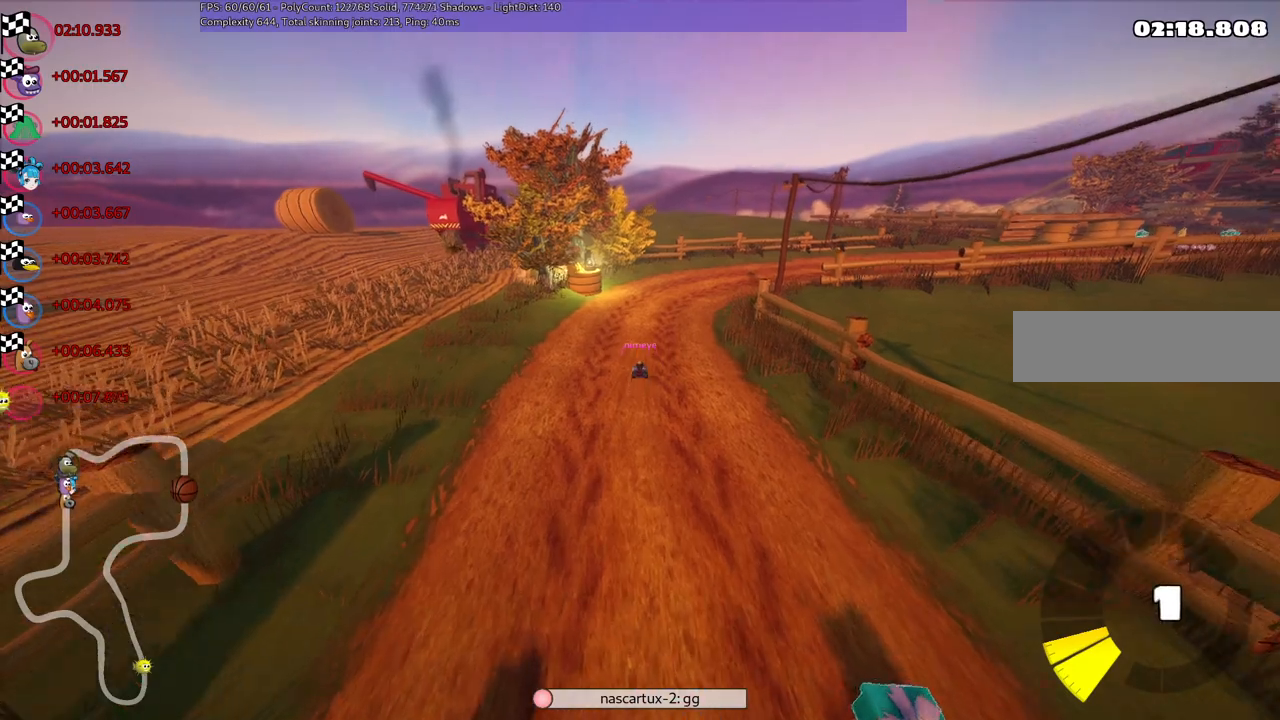
{"keys": [], "events": [[67, "right", "down"], [217, "right", "up"], [350, "right", "down"], [500, "right", "up"]]}
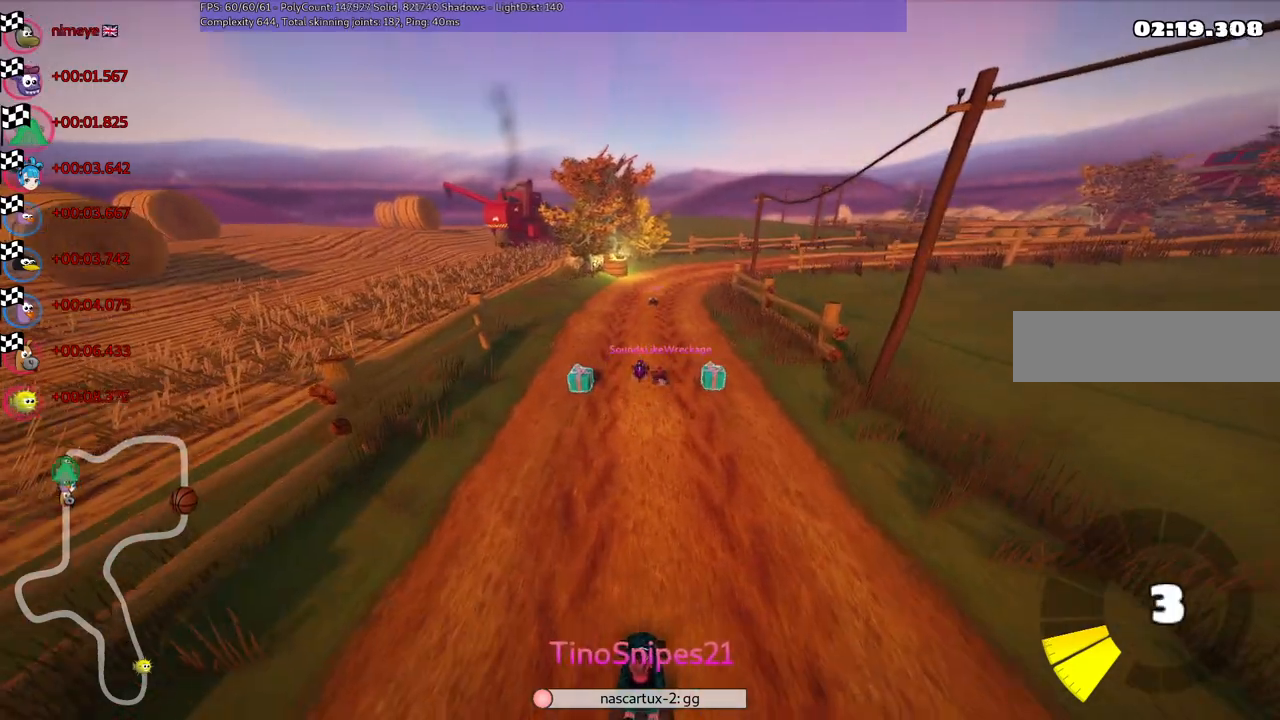
{"keys": [], "events": [[233, "right", "down"], [367, "right", "up"]]}
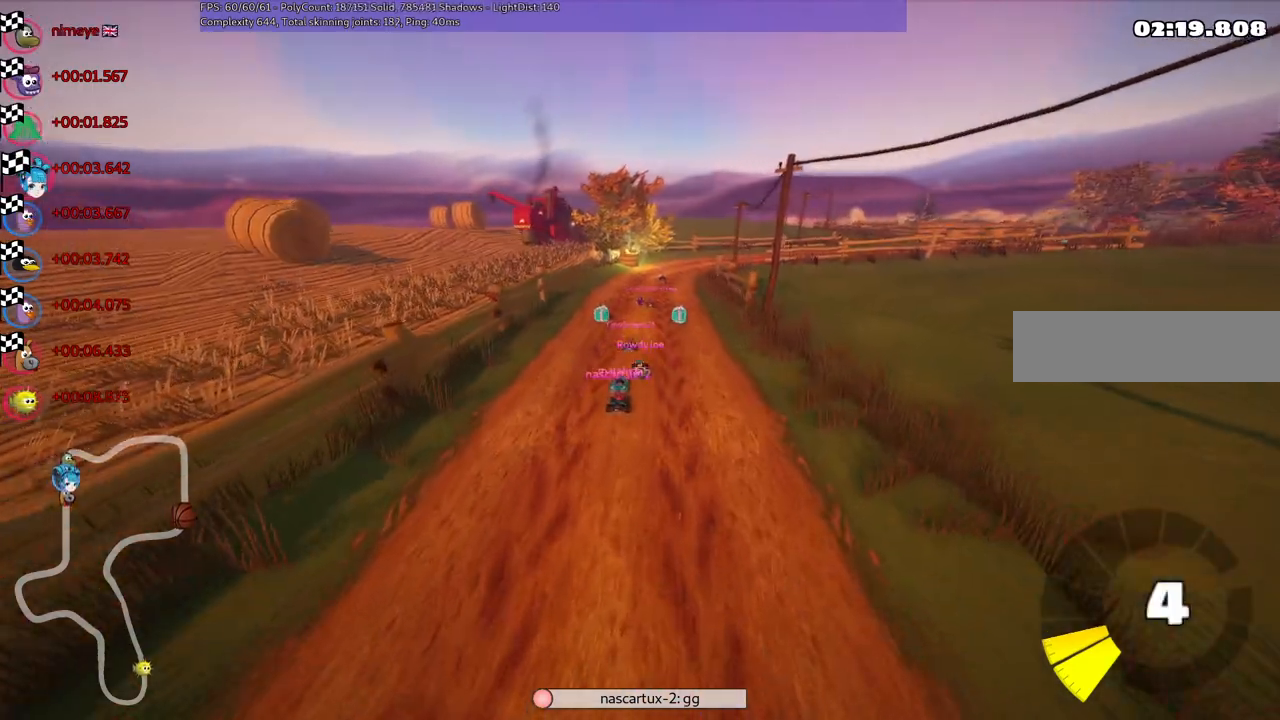
{"keys": ["right"], "events": [[433, "right", "down"]]}
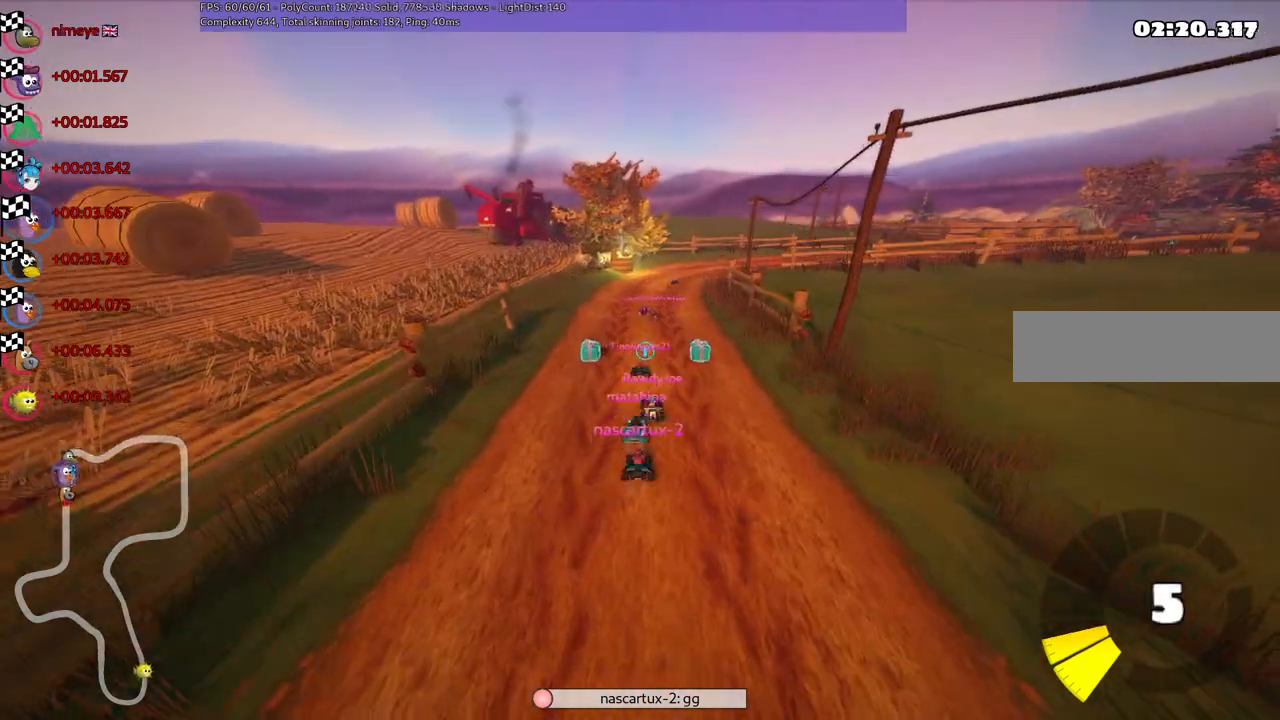
{"keys": [], "events": [[83, "right", "up"]]}
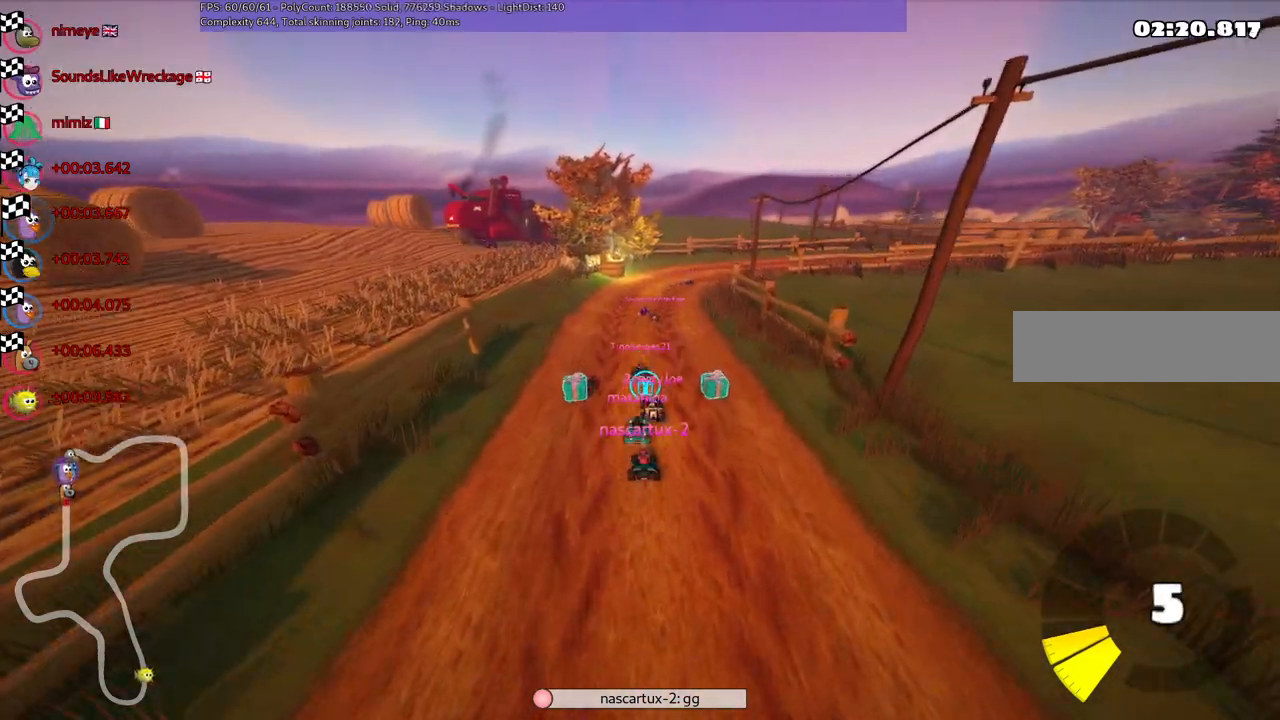
{"keys": [], "events": [[50, "right", "down"], [183, "right", "up"]]}
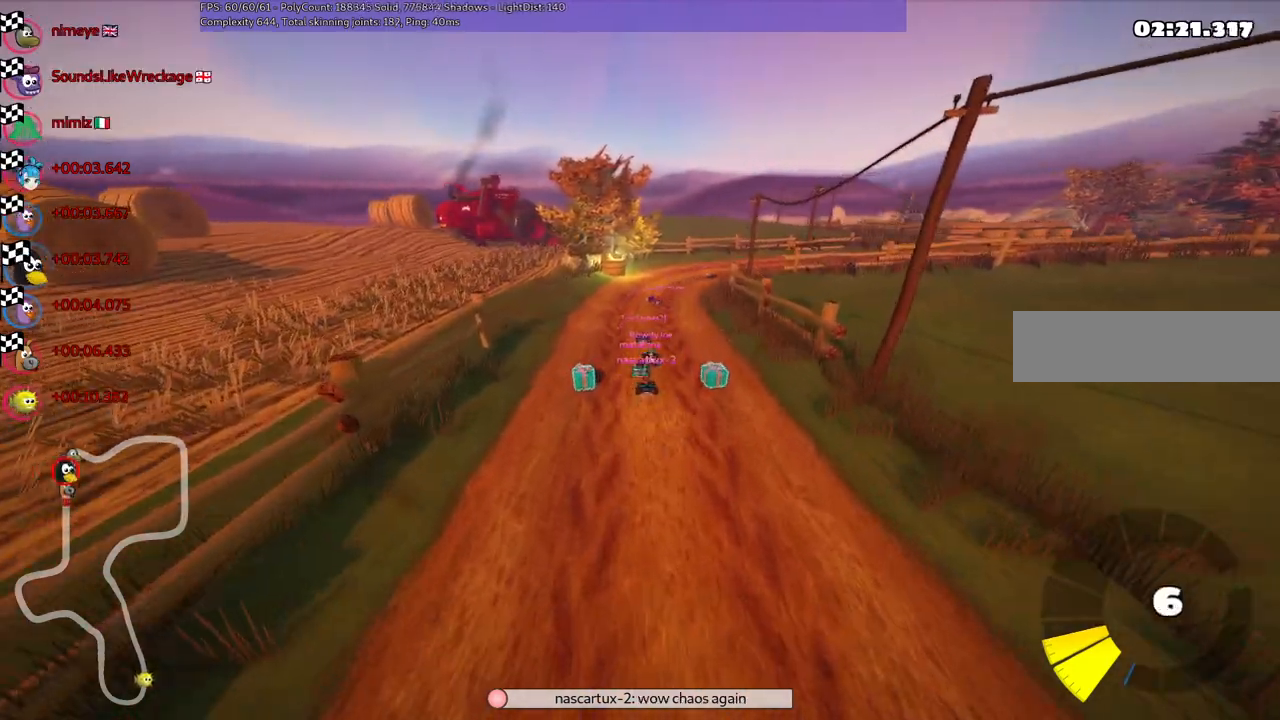
{"keys": [], "events": [[17, "up", "down"], [400, "up", "up"]]}
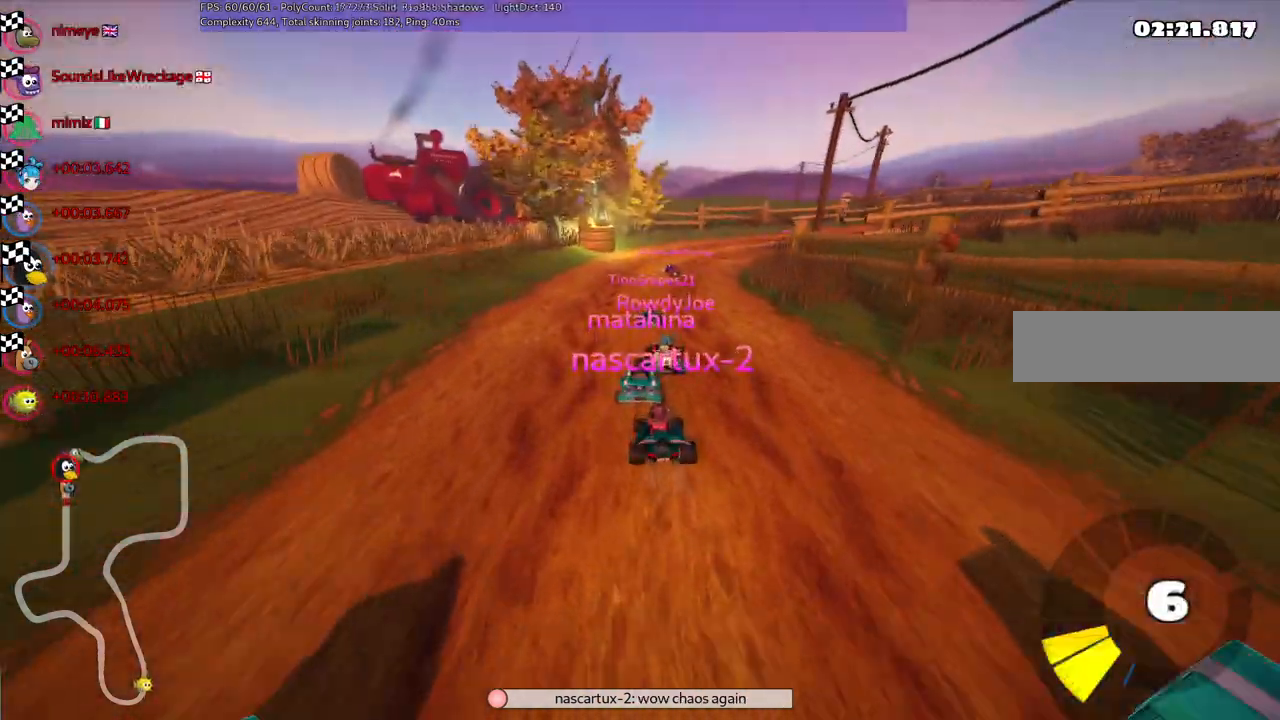
{"keys": [], "events": []}
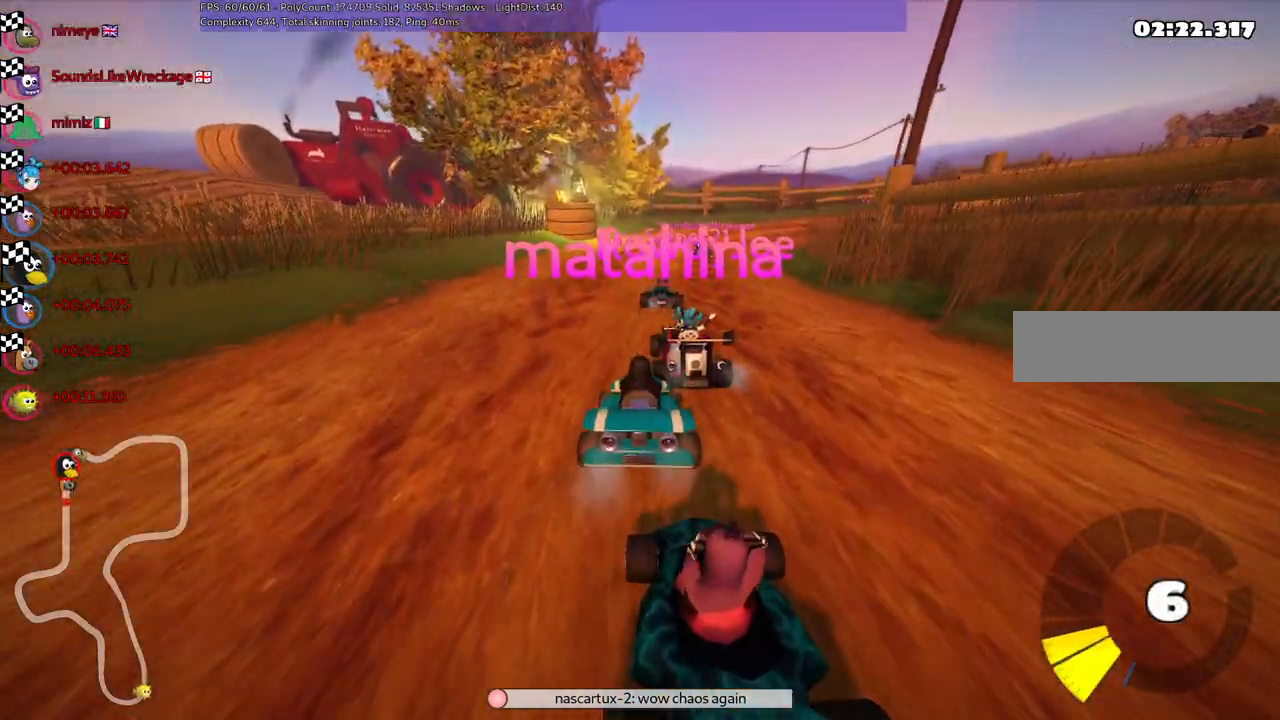
{"keys": ["right"], "events": [[100, "right", "down"], [233, "right", "up"], [433, "right", "down"]]}
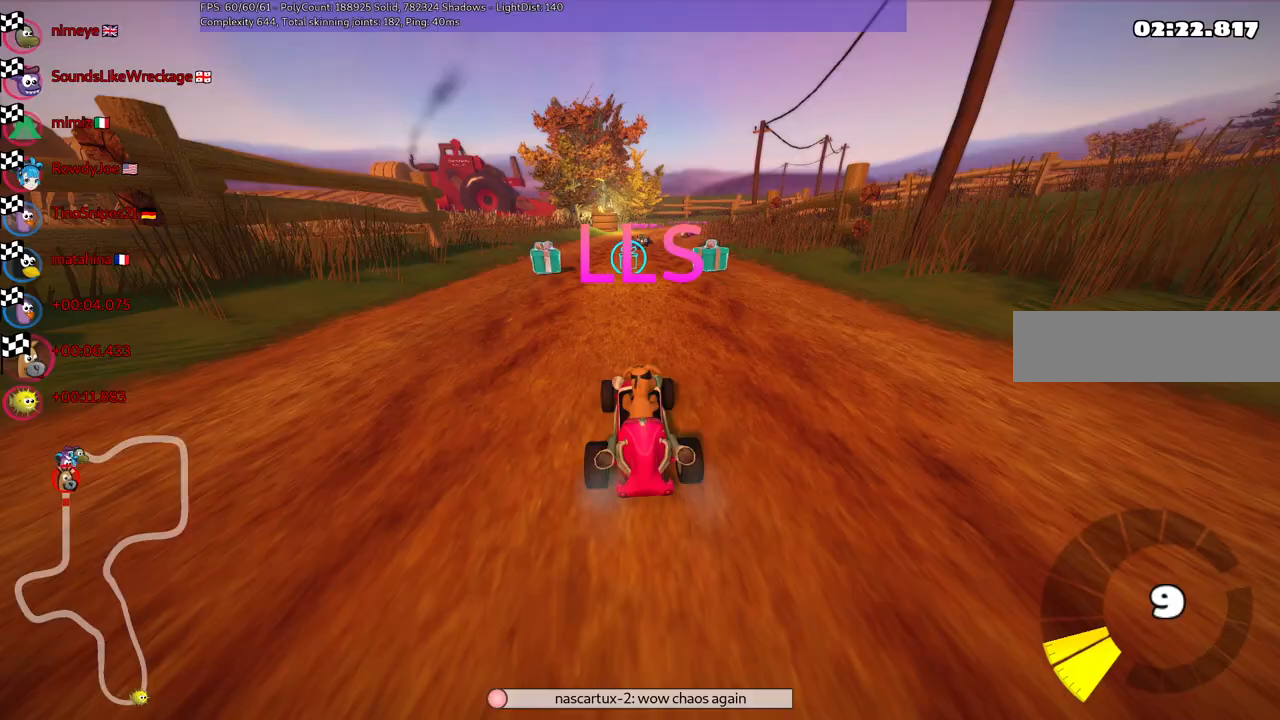
{"keys": ["right"], "events": [[67, "right", "up"], [450, "right", "down"]]}